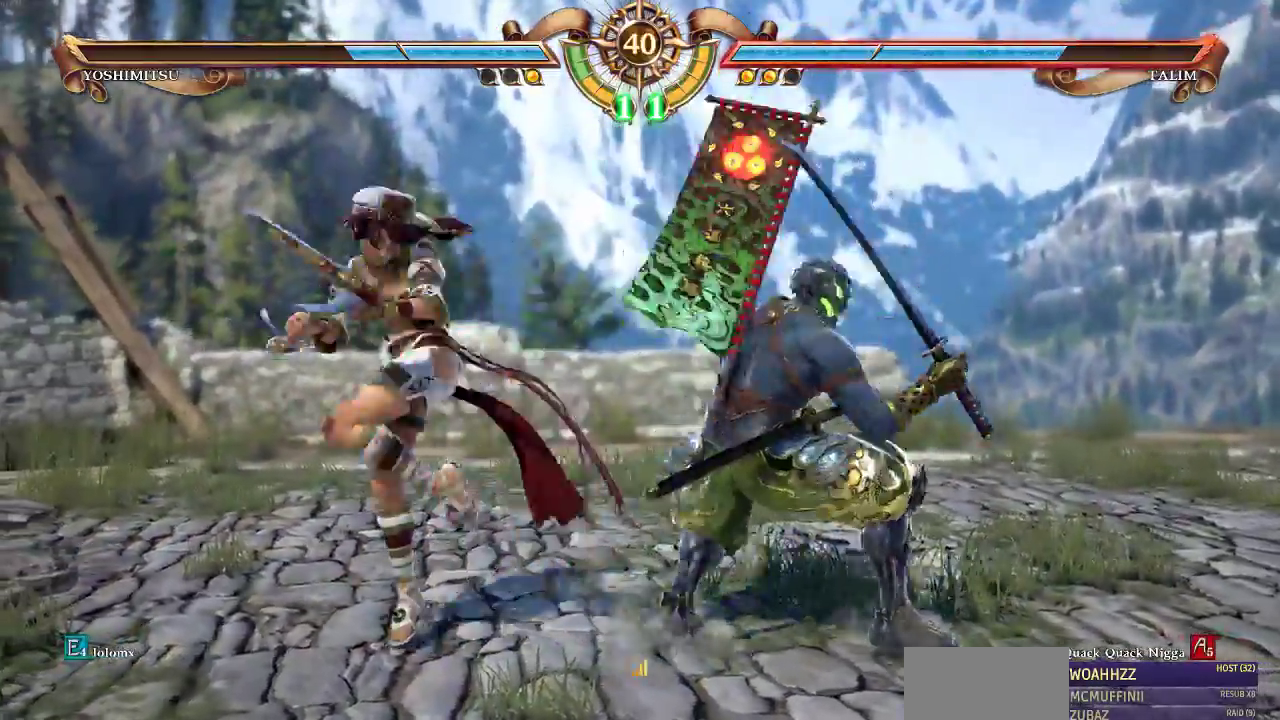
Gameplay with a controller (arcade stick); each line is a JSON object with the inputs held at the frame after it (dt_ms = milliseconds from this image to that frame). "events" lists button and stick changes between this image and that frame as [ms after this image, input, new state], when the widget could be followed in between. Not read: L3 R3.
{"dt_ms": 500, "buttons": []}
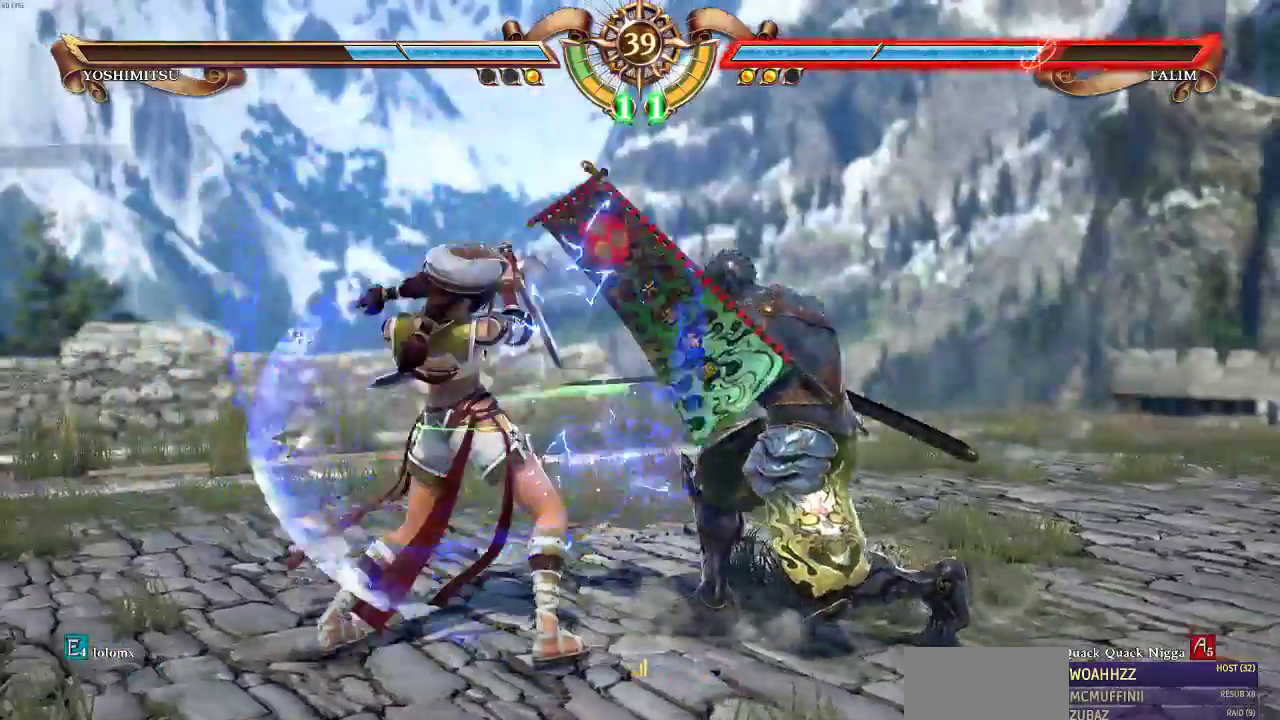
{"dt_ms": 500, "buttons": ["SELECT"]}
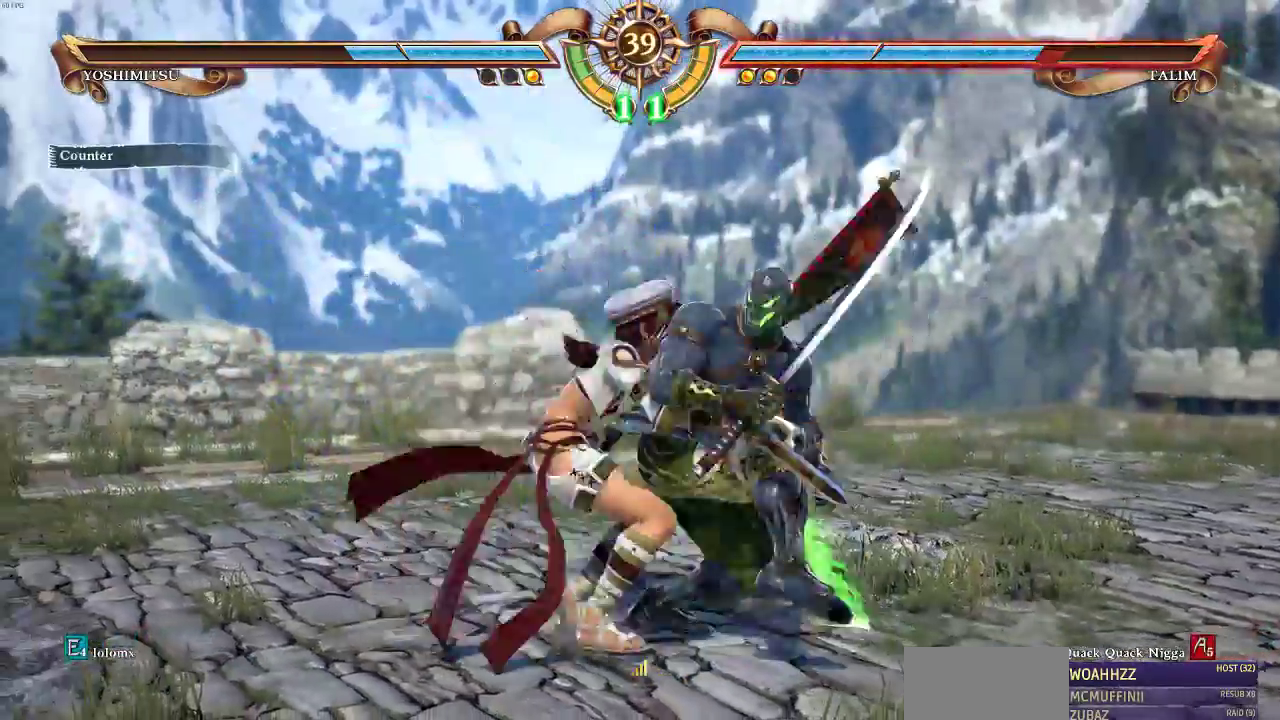
{"dt_ms": 500, "buttons": []}
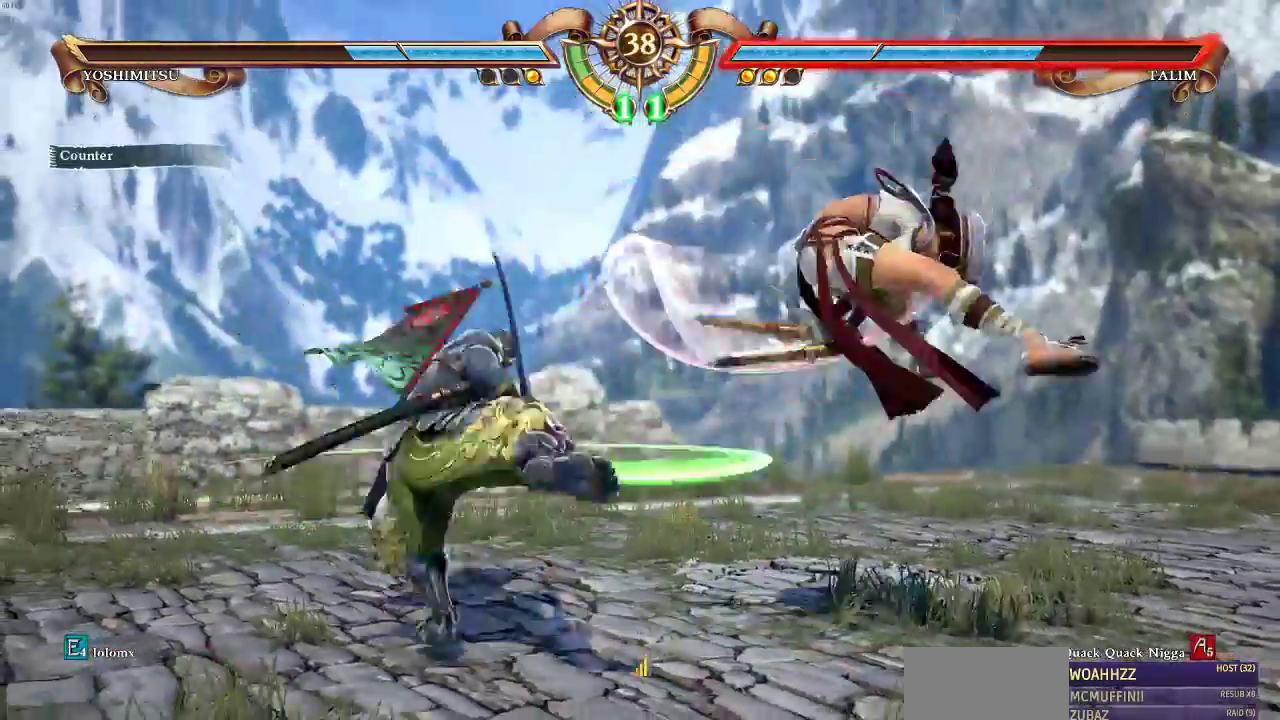
{"dt_ms": 1000, "buttons": []}
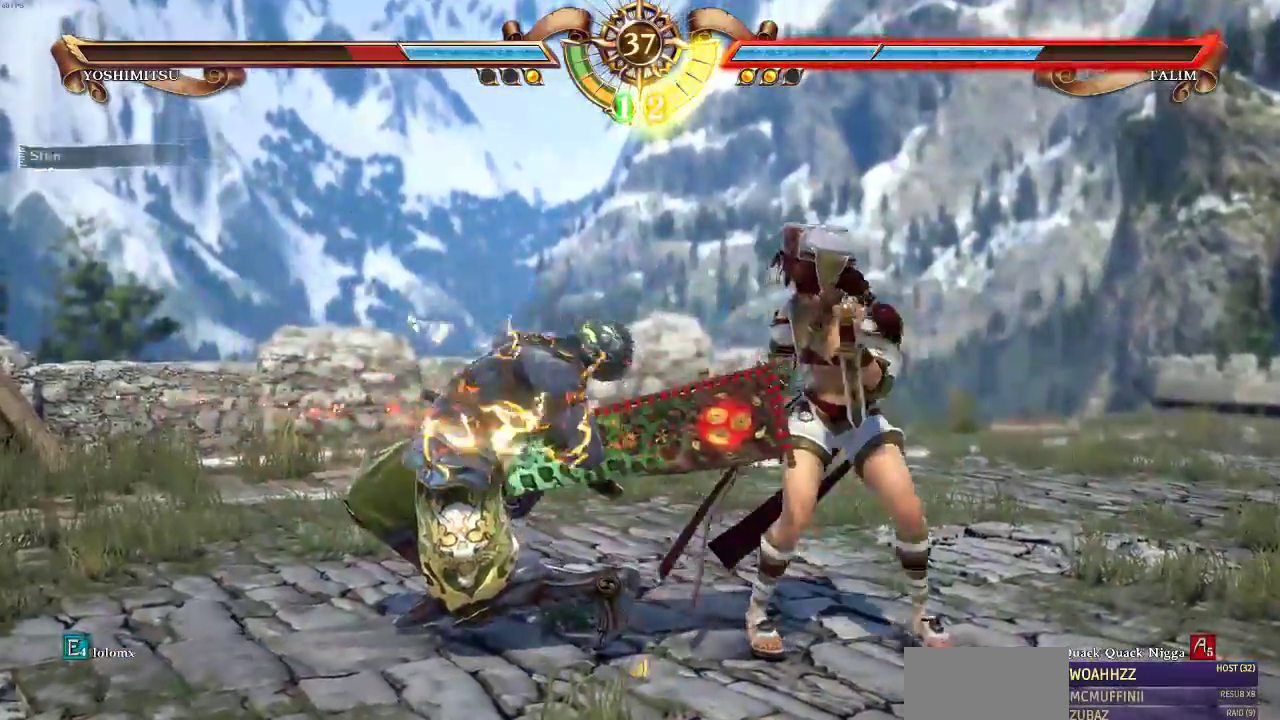
{"dt_ms": 500, "buttons": ["CROSS"]}
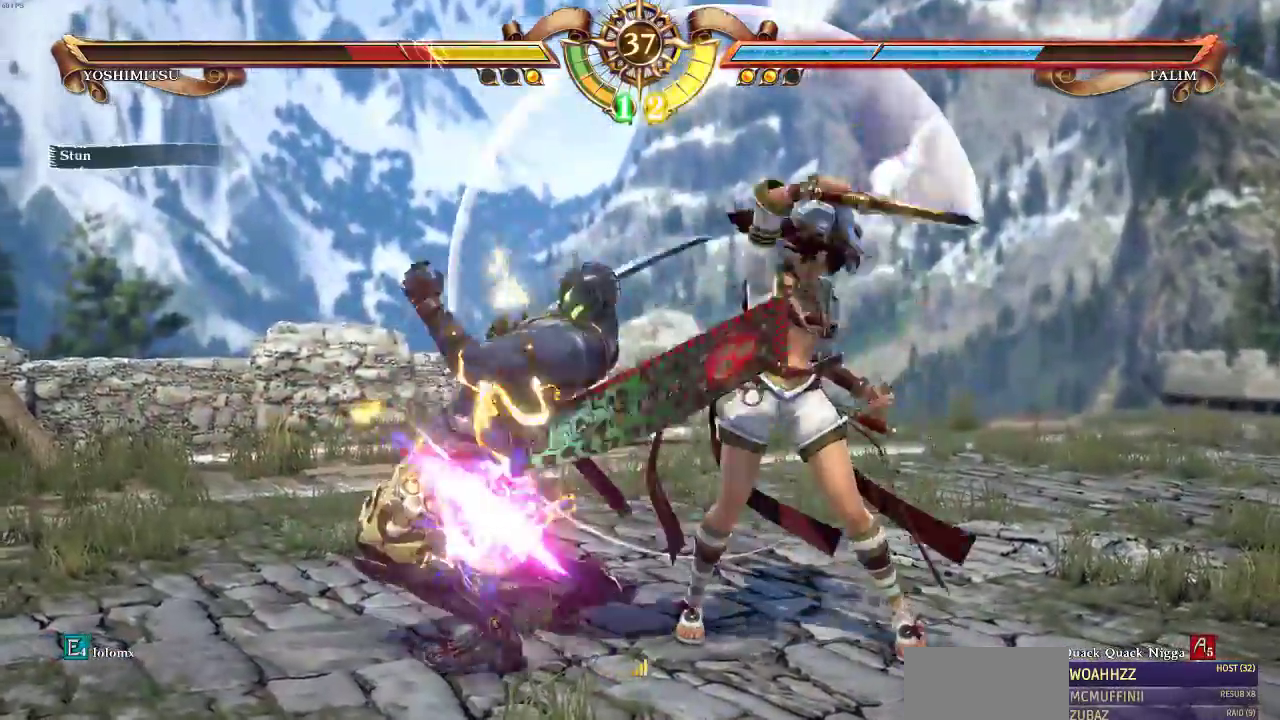
{"dt_ms": 500, "buttons": [], "events": [[217, "CROSS", "up"]]}
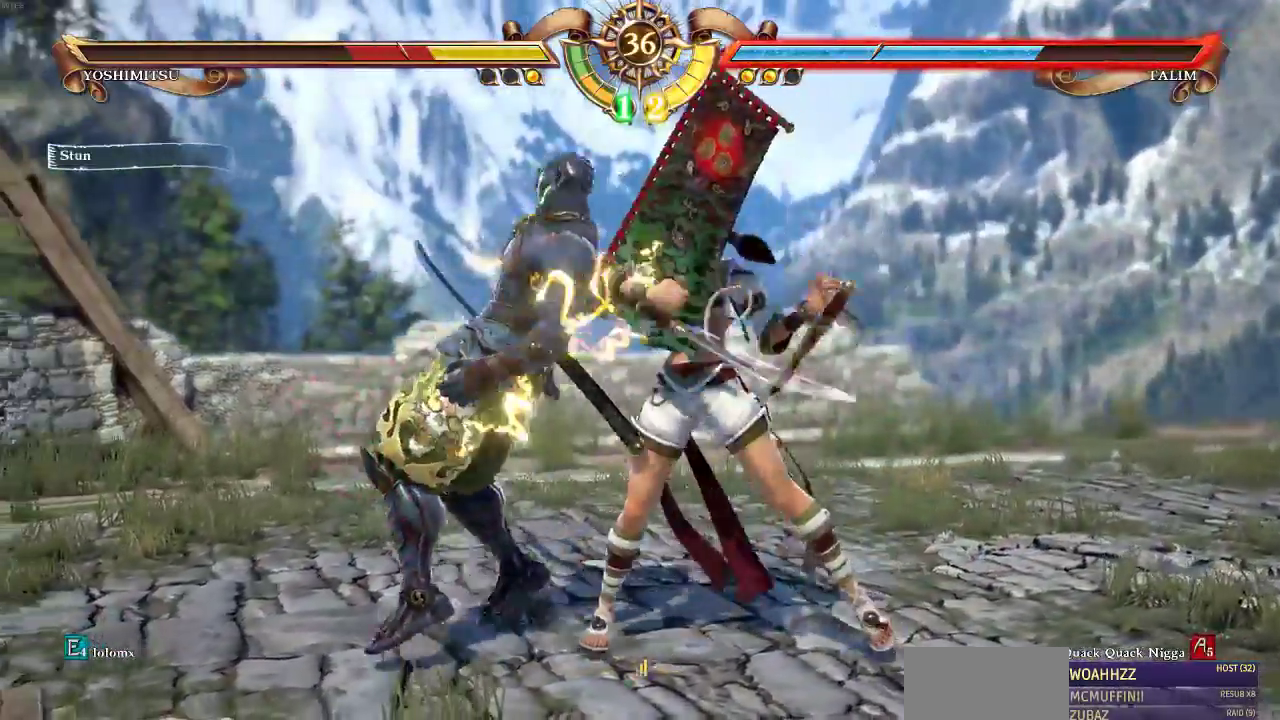
{"dt_ms": 500, "buttons": []}